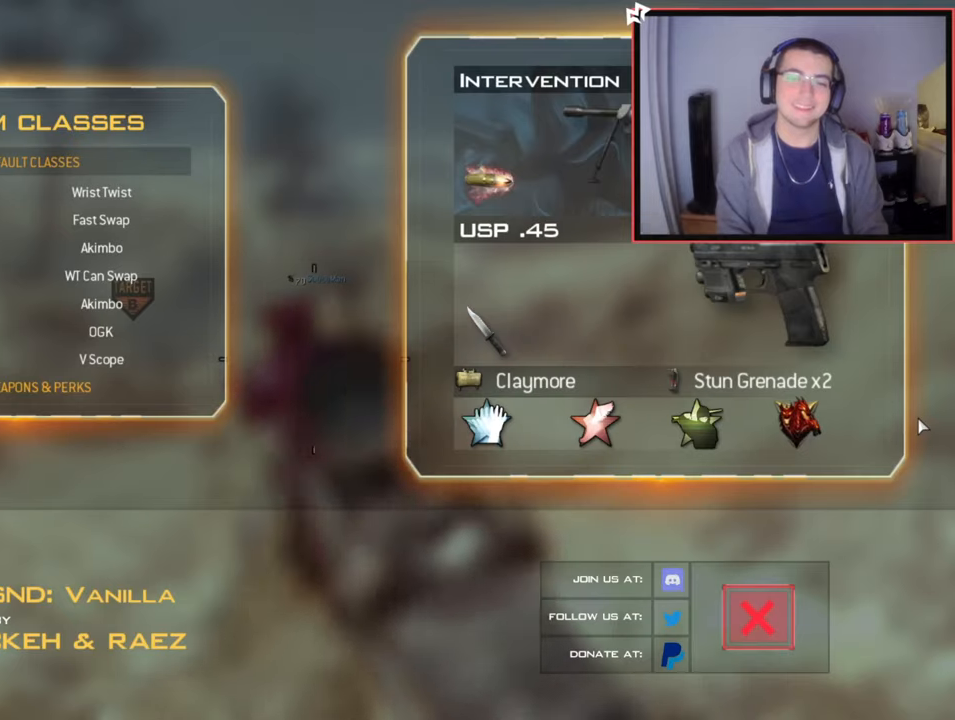
Gameplay with a controller (PlayStation layout); each line is a JSON object with the inputs held at the frame after it. "events" lists button and stick changes between this image and that frame as [ms after this image, input, new state], when the widget could be followed in between.
{"buttons": ["L3"], "left_stick": "up", "right_stick": "down-right", "events": [[317, "left_stick", "up"], [400, "L3", "down"], [484, "right_stick", "down-right"]]}
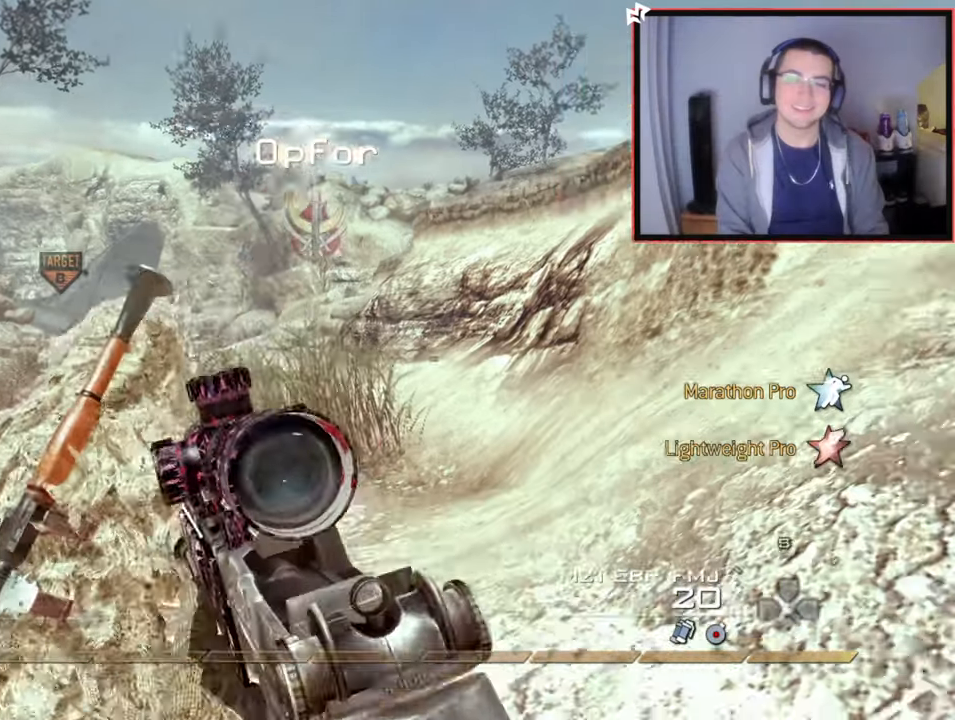
{"buttons": [], "left_stick": "up", "right_stick": "center", "events": [[134, "L3", "up"], [151, "right_stick", "center"], [334, "right_stick", "left"], [468, "right_stick", "center"]]}
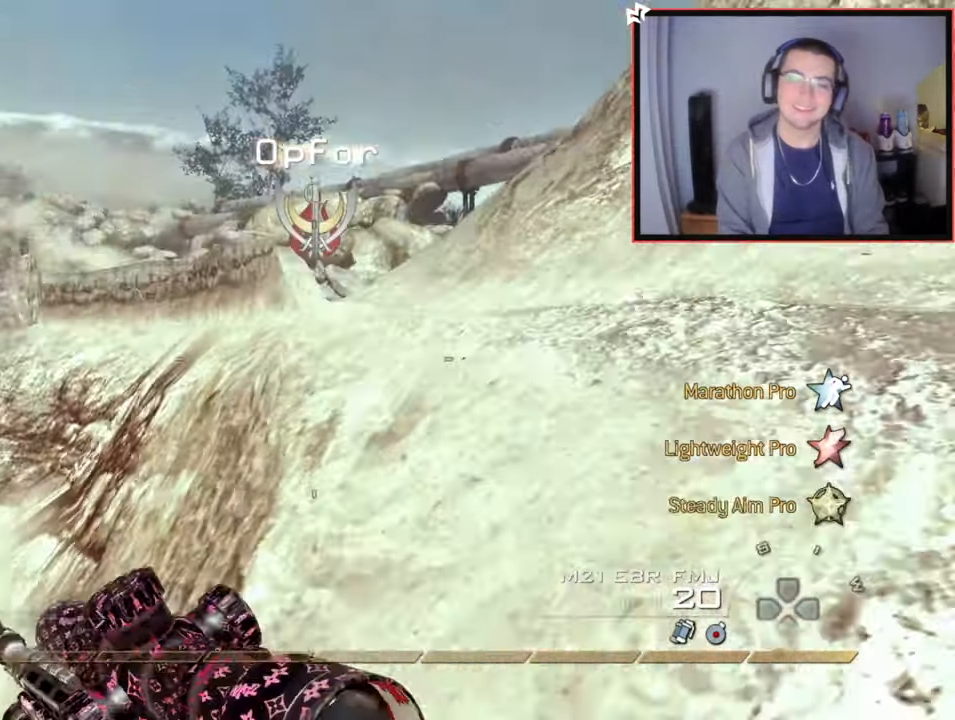
{"buttons": [], "left_stick": "up", "right_stick": "center", "events": []}
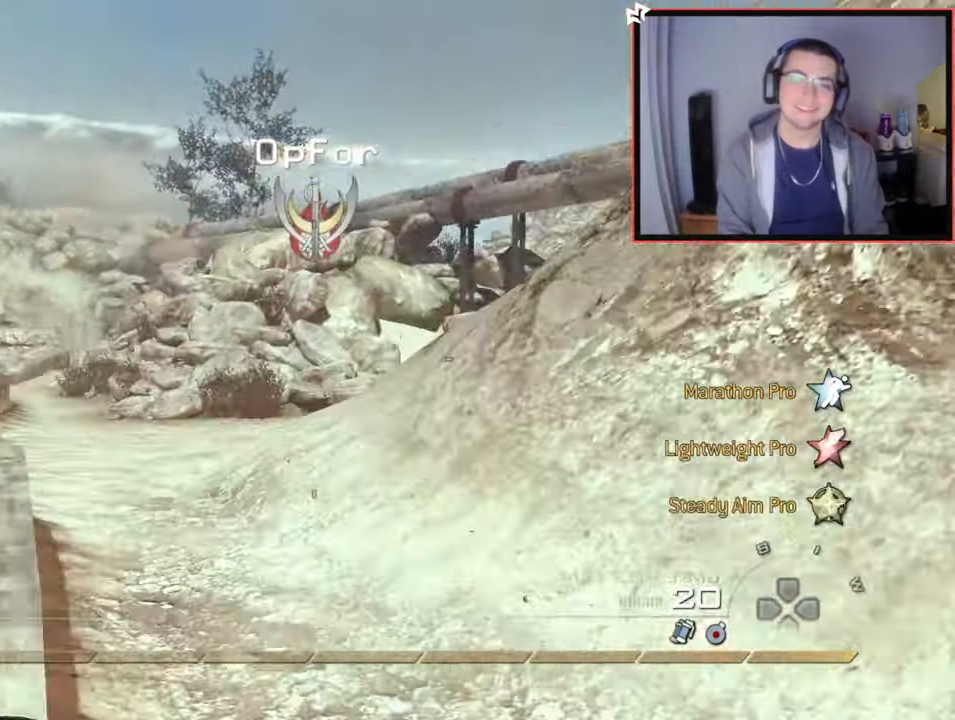
{"buttons": [], "left_stick": "up", "right_stick": "center", "events": []}
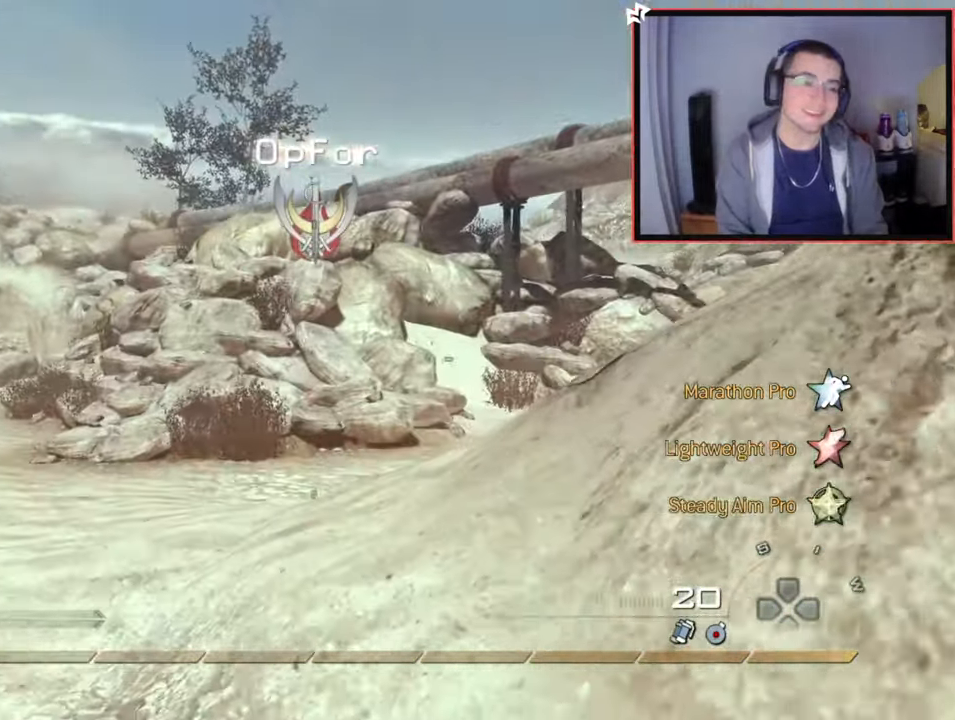
{"buttons": [], "left_stick": "up", "right_stick": "center", "events": [[183, "right_stick", "right"], [334, "right_stick", "center"], [384, "CROSS", "down"], [484, "CROSS", "up"]]}
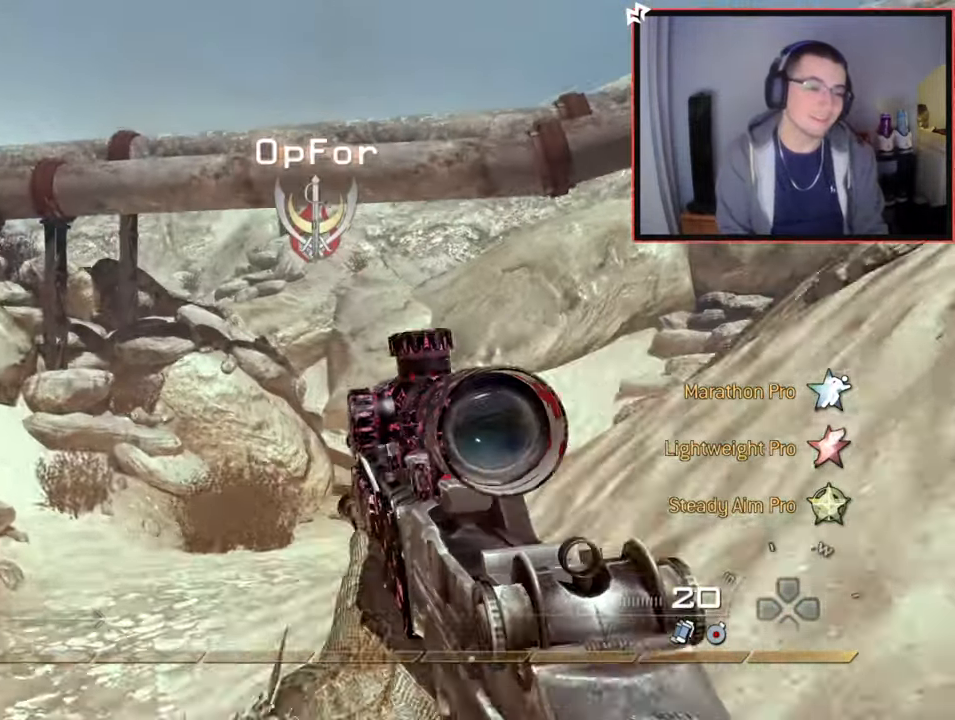
{"buttons": ["R1"], "left_stick": "center", "right_stick": "center", "events": [[101, "left_stick", "center"], [101, "right_stick", "right"], [217, "right_stick", "center"], [284, "R1", "down"]]}
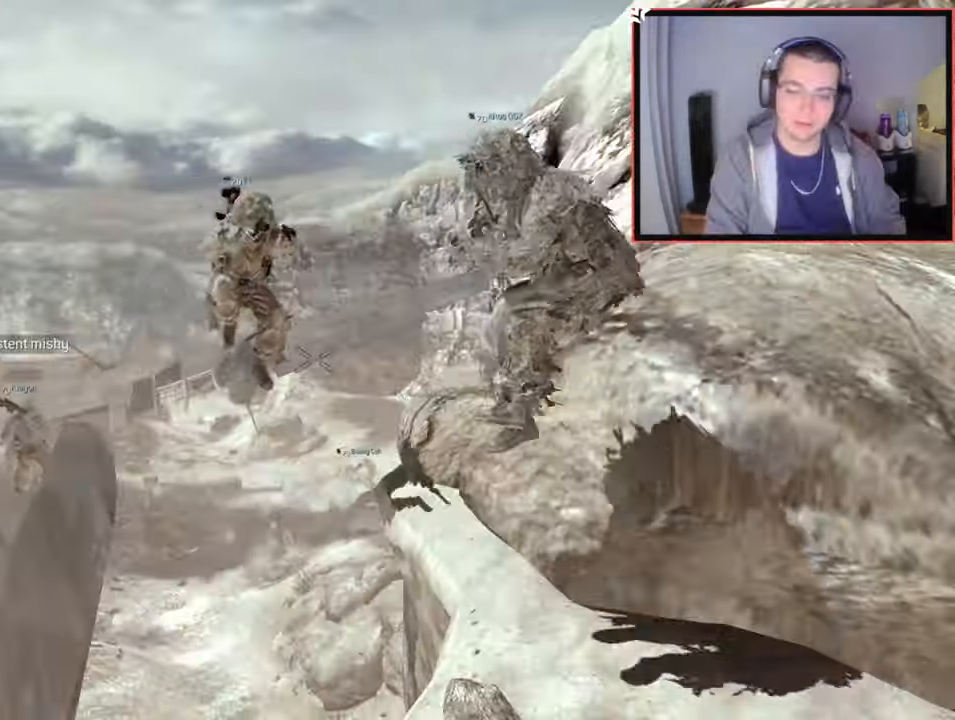
{"buttons": [], "left_stick": "center", "right_stick": "center", "events": [[17, "left_stick", "left"], [183, "left_stick", "center"], [450, "R1", "up"]]}